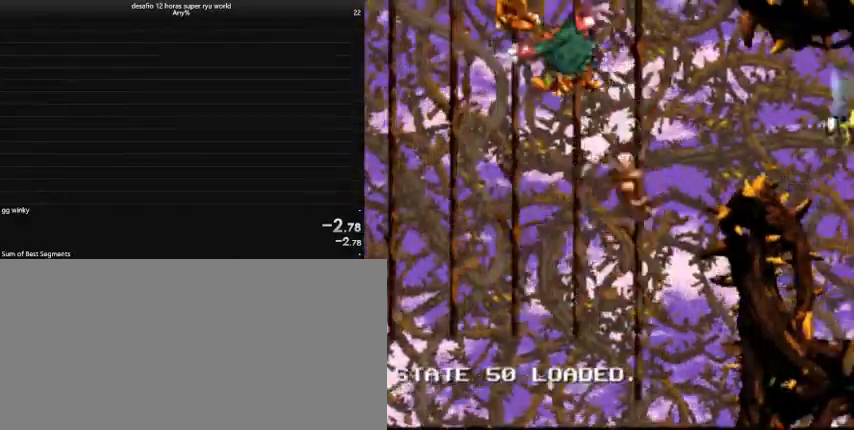
Gameplay with keyboard; each line is a JSON object with the keys held at the frame after it. "events" lists presses ("down") and releases ("up") of "a", "caps_lock", "comma", "down", "left", "return", "right", "shift", "tab", "up" and "z" between this image and that frame as [ms after this image, input, new state], when the widget could be followed in between. No other keys are recorded. Mouse input is not recorded.
{"keys": ["caps_lock", "right"], "events": []}
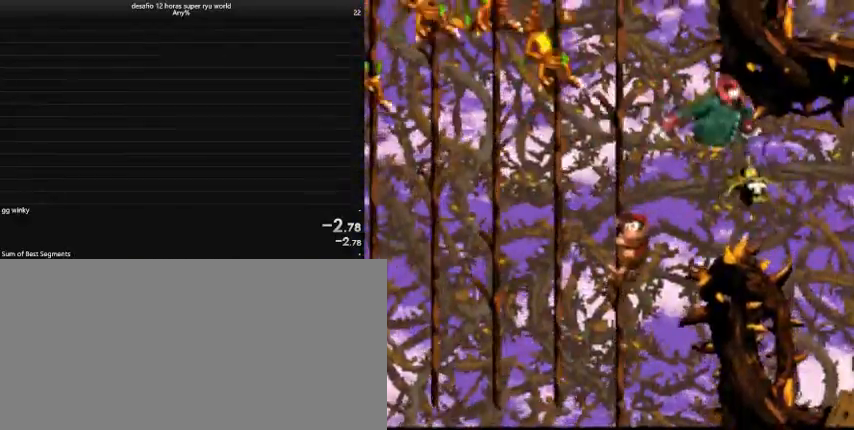
{"keys": ["caps_lock", "right"], "events": []}
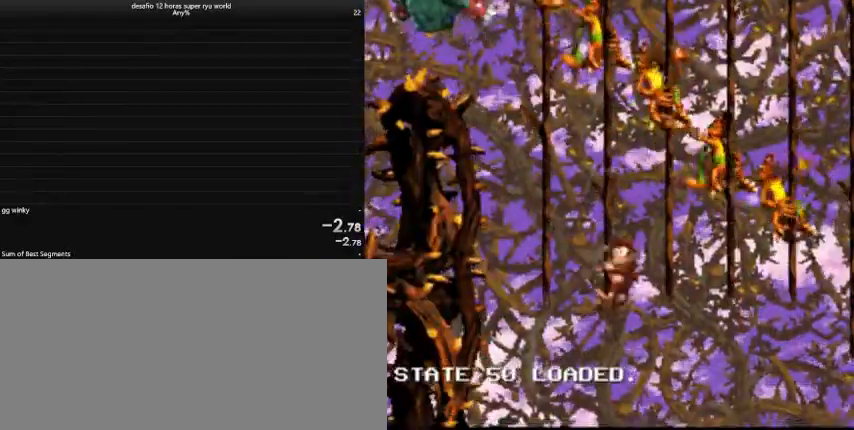
{"keys": ["caps_lock", "right"], "events": []}
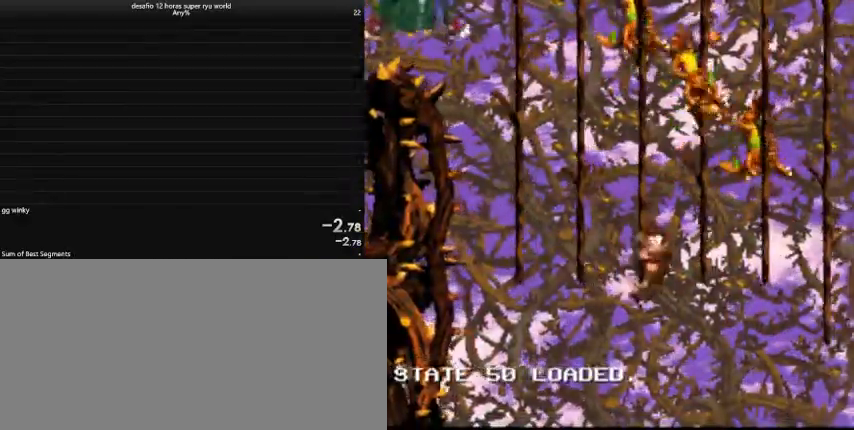
{"keys": ["caps_lock", "down", "right"], "events": [[33, "comma", "down"], [200, "comma", "up"], [200, "down", "down"]]}
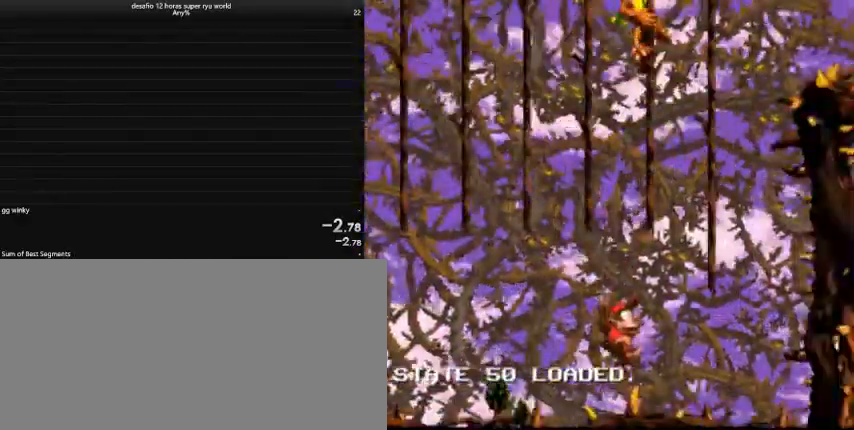
{"keys": ["caps_lock", "right"], "events": [[133, "down", "up"]]}
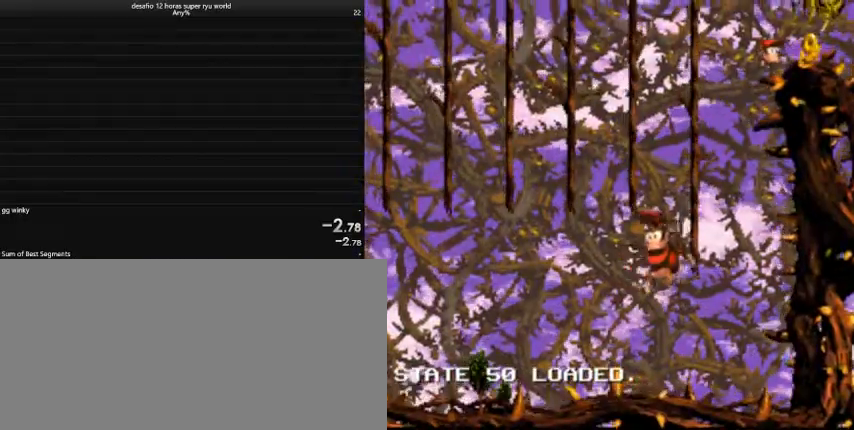
{"keys": ["caps_lock", "right"], "events": []}
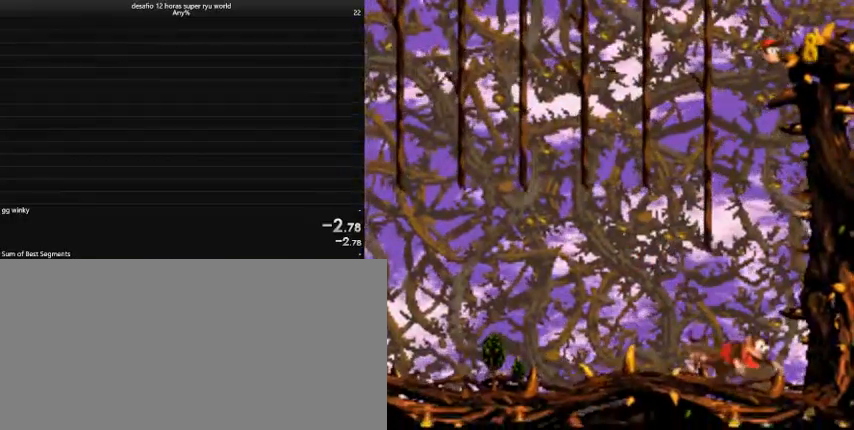
{"keys": ["caps_lock", "right"], "events": []}
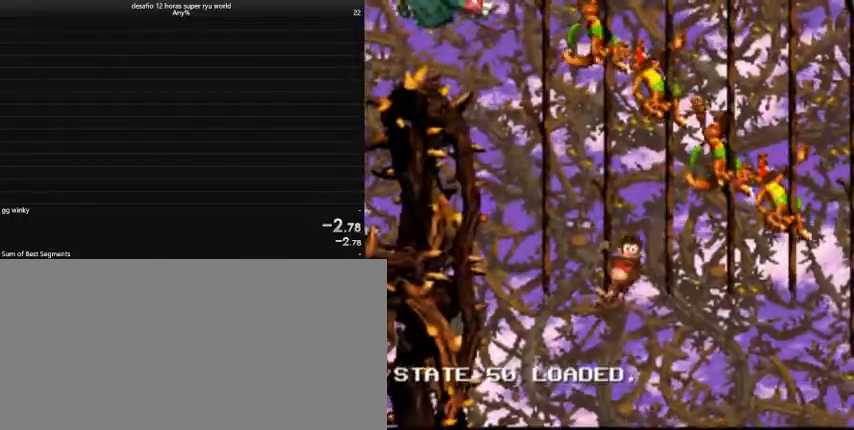
{"keys": ["caps_lock", "right"], "events": [[433, "comma", "down"], [467, "comma", "up"]]}
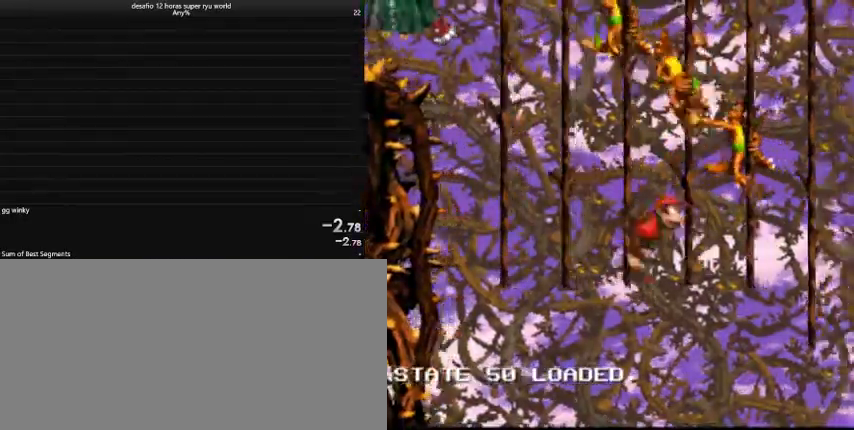
{"keys": ["caps_lock", "down", "right"], "events": [[33, "down", "down"]]}
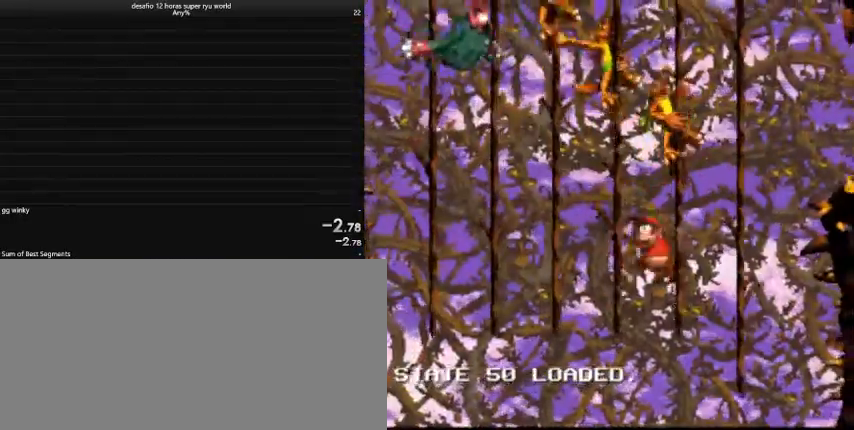
{"keys": ["caps_lock", "comma", "right"], "events": [[100, "down", "up"], [167, "comma", "down"], [267, "comma", "up"], [367, "comma", "down"]]}
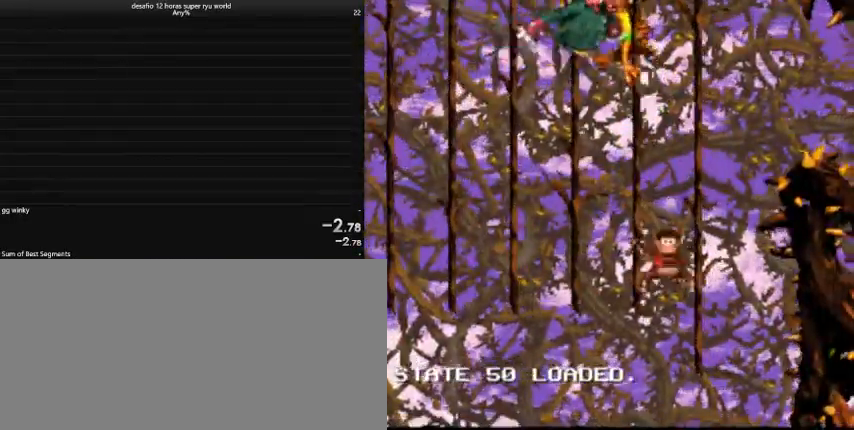
{"keys": ["caps_lock", "right"], "events": [[100, "comma", "up"]]}
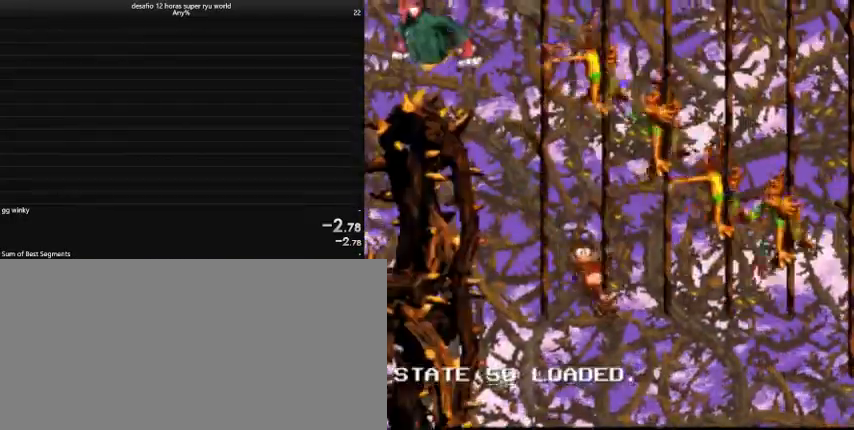
{"keys": ["caps_lock", "right"], "events": []}
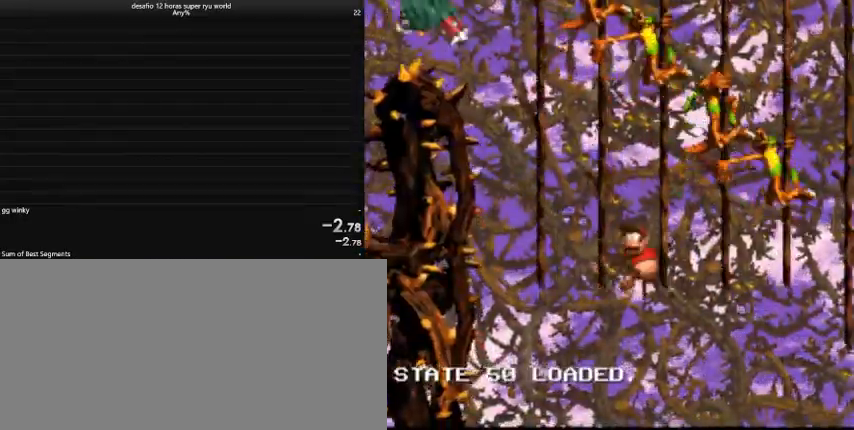
{"keys": ["caps_lock", "down", "right"], "events": [[233, "comma", "down"], [367, "comma", "up"], [367, "down", "down"]]}
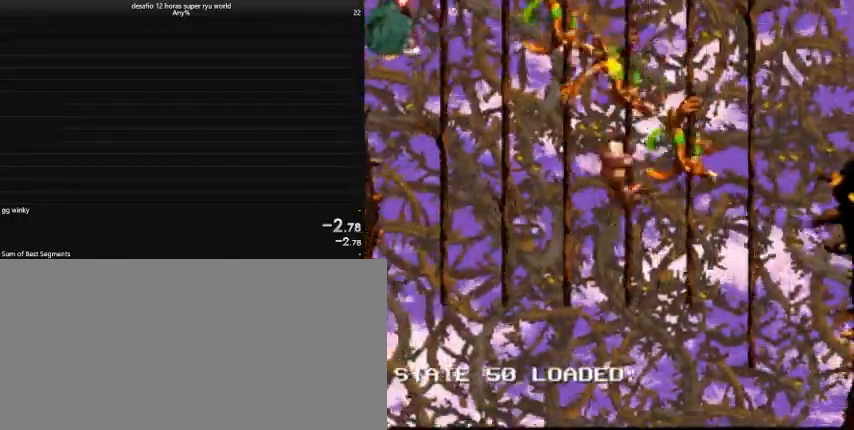
{"keys": ["caps_lock", "comma", "right"], "events": [[400, "down", "up"], [500, "comma", "down"]]}
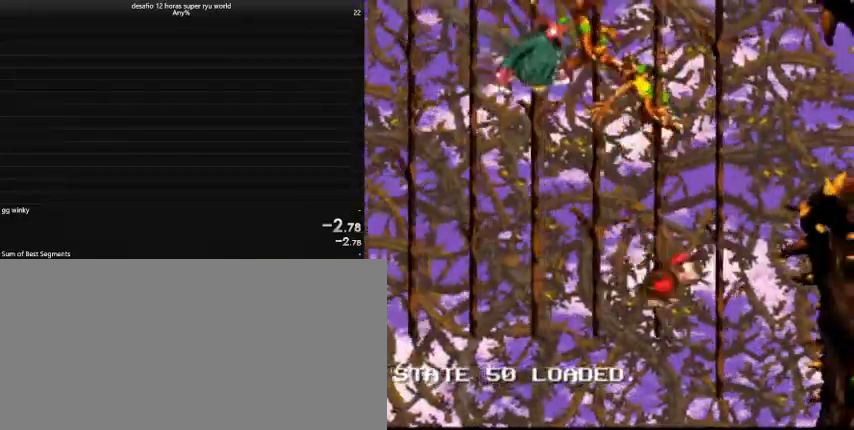
{"keys": ["caps_lock", "right"], "events": [[167, "comma", "up"], [300, "comma", "down"], [400, "comma", "up"]]}
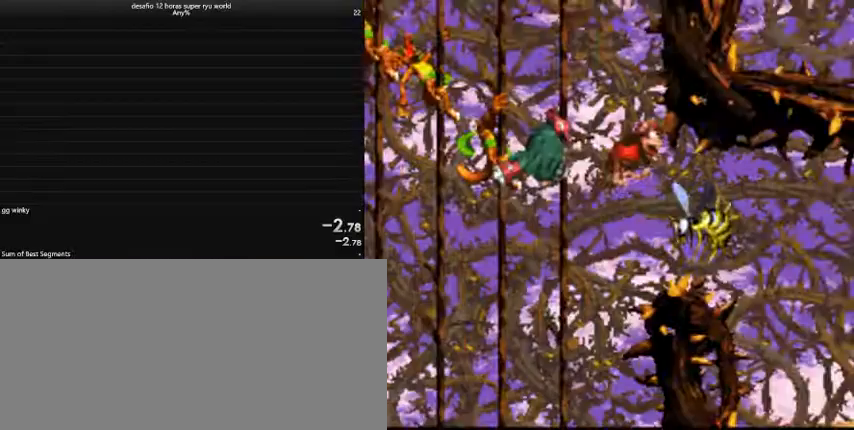
{"keys": ["caps_lock", "right"], "events": []}
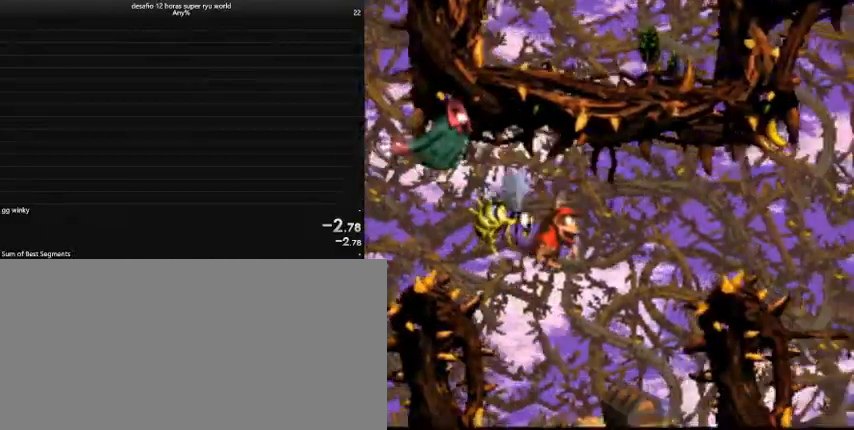
{"keys": ["caps_lock", "comma", "right"], "events": [[33, "caps_lock", "up"], [133, "comma", "down"], [200, "caps_lock", "down"]]}
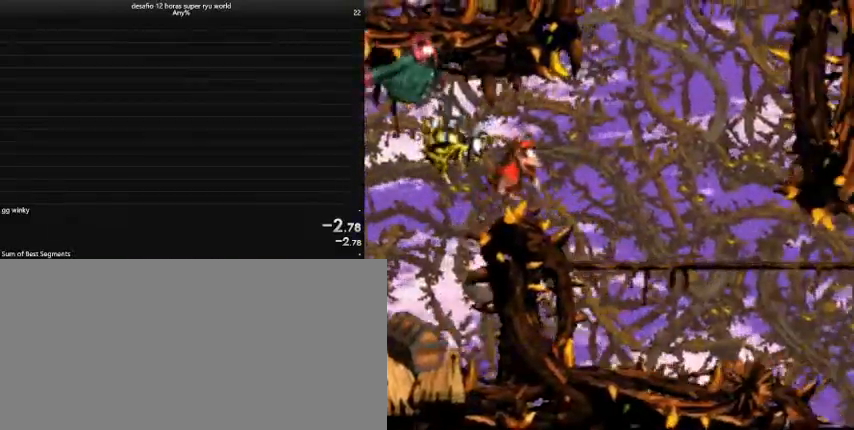
{"keys": ["caps_lock", "right"], "events": [[33, "comma", "up"]]}
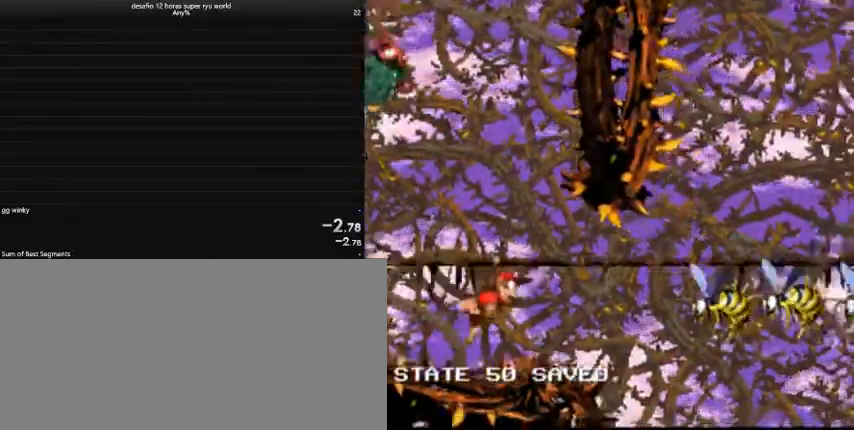
{"keys": ["caps_lock", "right"], "events": []}
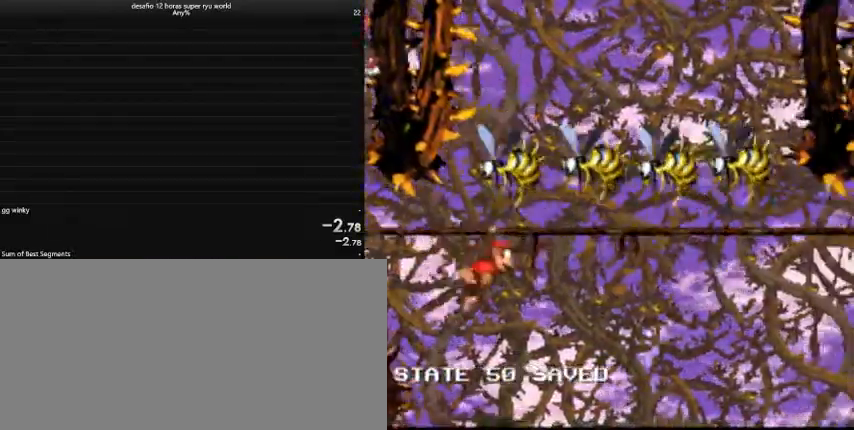
{"keys": ["caps_lock", "right"], "events": []}
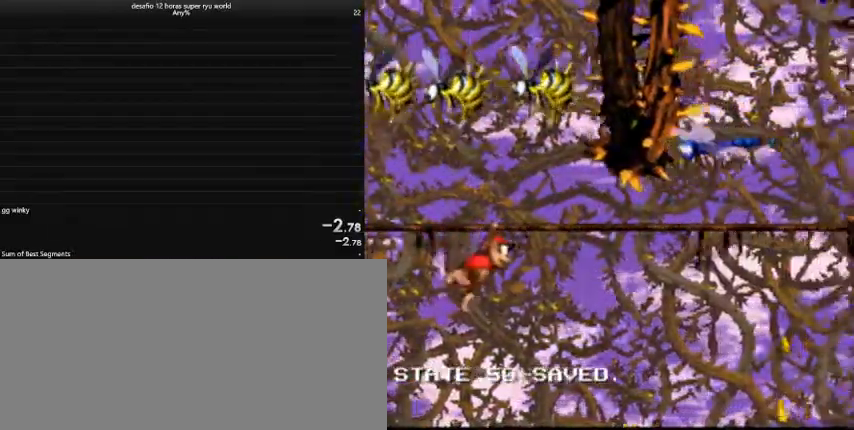
{"keys": ["caps_lock", "down", "right"], "events": [[500, "down", "down"]]}
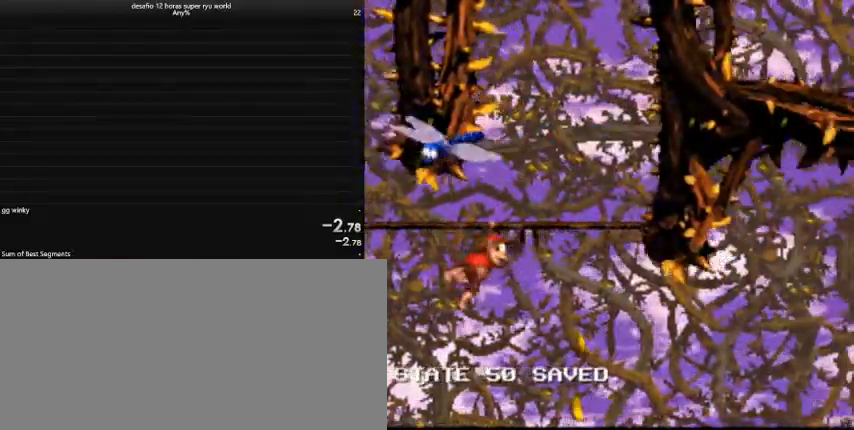
{"keys": ["caps_lock"], "events": [[300, "comma", "down"], [400, "comma", "up"], [400, "right", "up"], [467, "down", "up"]]}
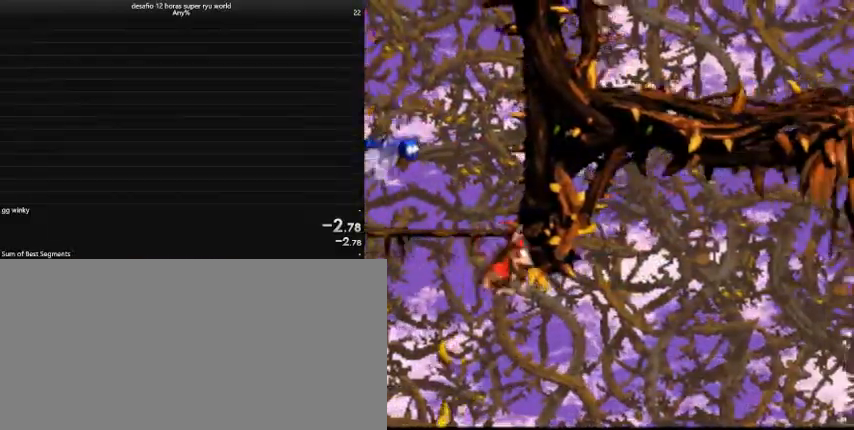
{"keys": ["caps_lock", "right"], "events": [[67, "left", "down"], [200, "left", "up"], [333, "right", "down"]]}
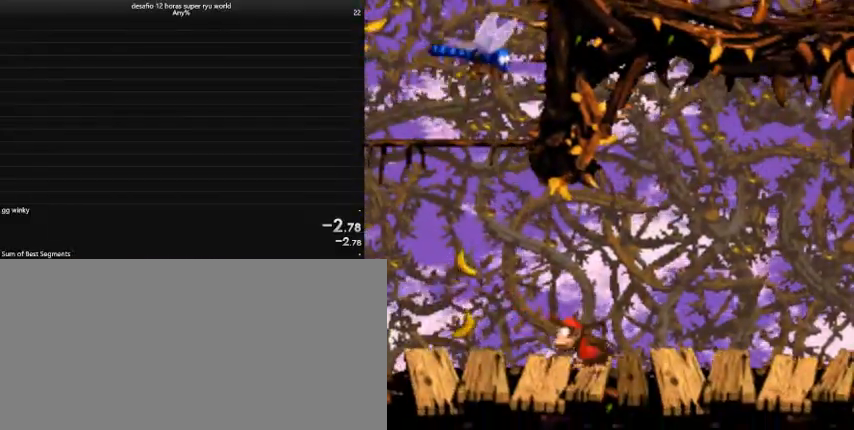
{"keys": ["caps_lock", "right"], "events": [[33, "return", "down"], [500, "return", "up"]]}
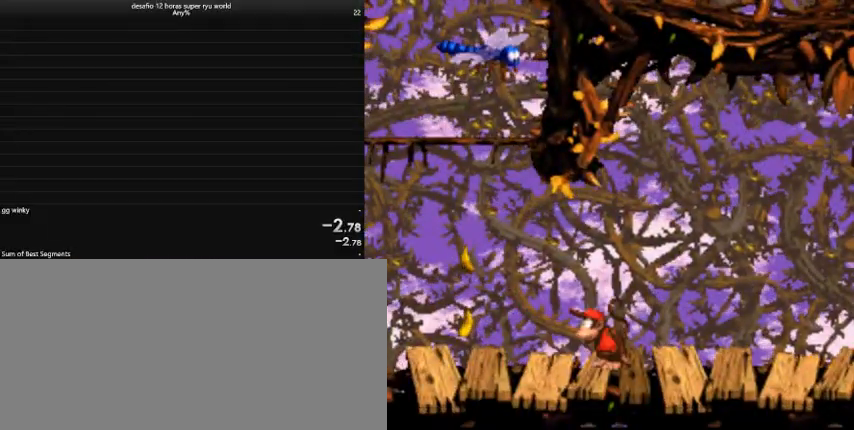
{"keys": ["caps_lock", "right"], "events": []}
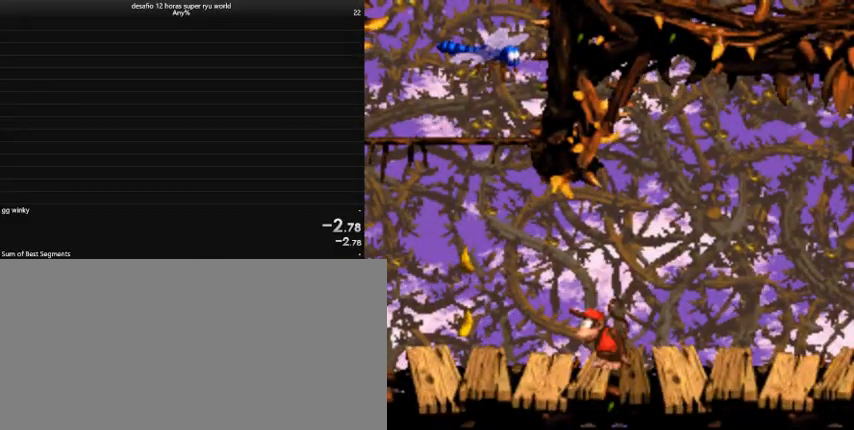
{"keys": ["caps_lock", "right"], "events": []}
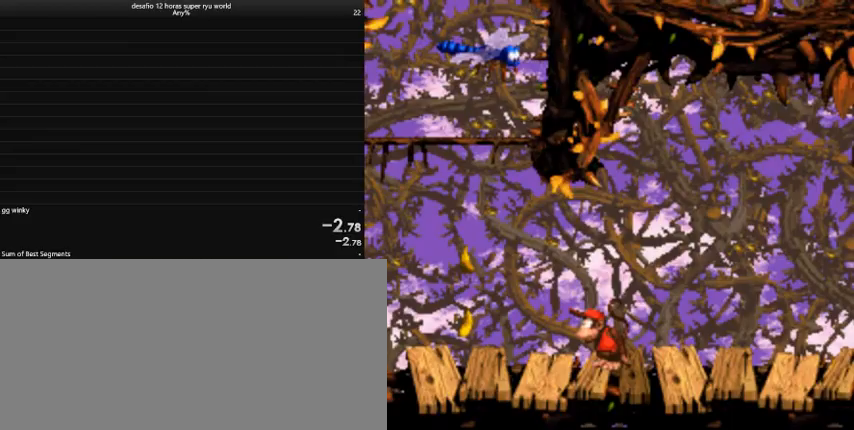
{"keys": [], "events": [[167, "right", "up"], [367, "caps_lock", "up"]]}
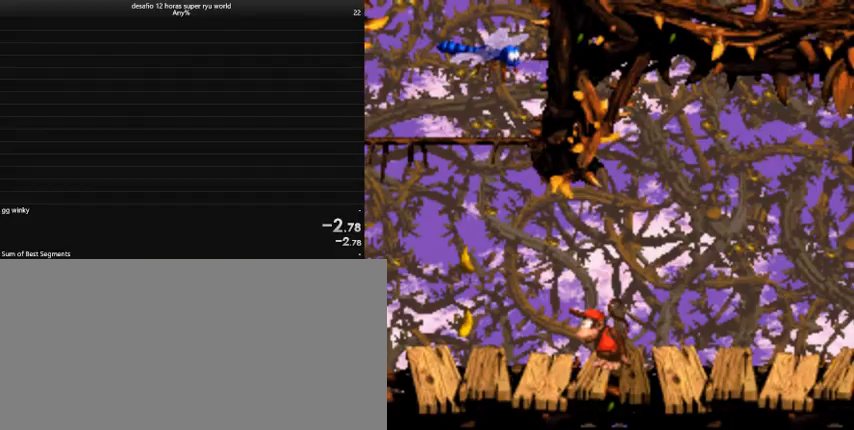
{"keys": ["caps_lock", "right"], "events": [[367, "right", "down"], [467, "caps_lock", "down"]]}
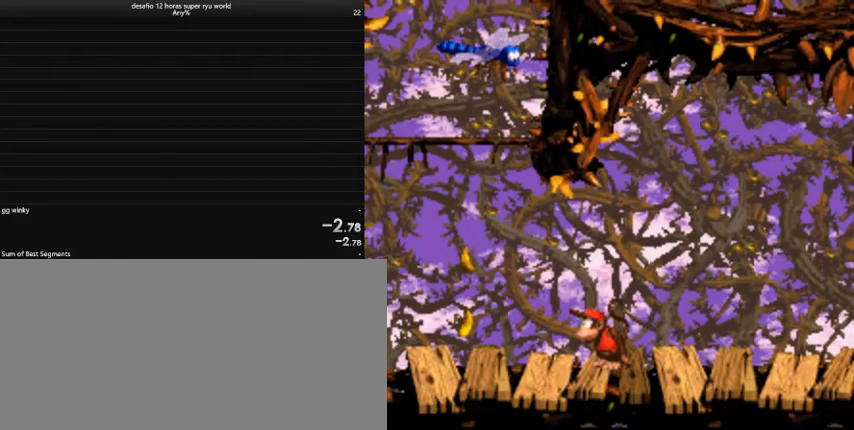
{"keys": ["caps_lock", "right"], "events": [[267, "return", "down"], [300, "return", "up"]]}
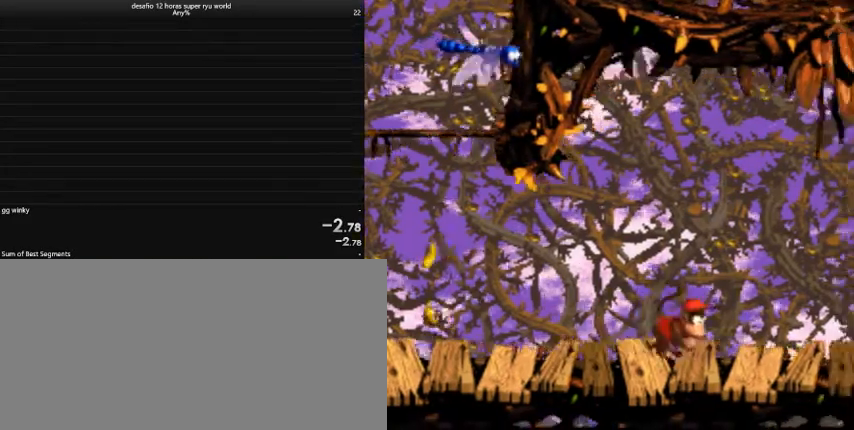
{"keys": ["caps_lock", "right"], "events": [[167, "caps_lock", "up"], [233, "caps_lock", "down"]]}